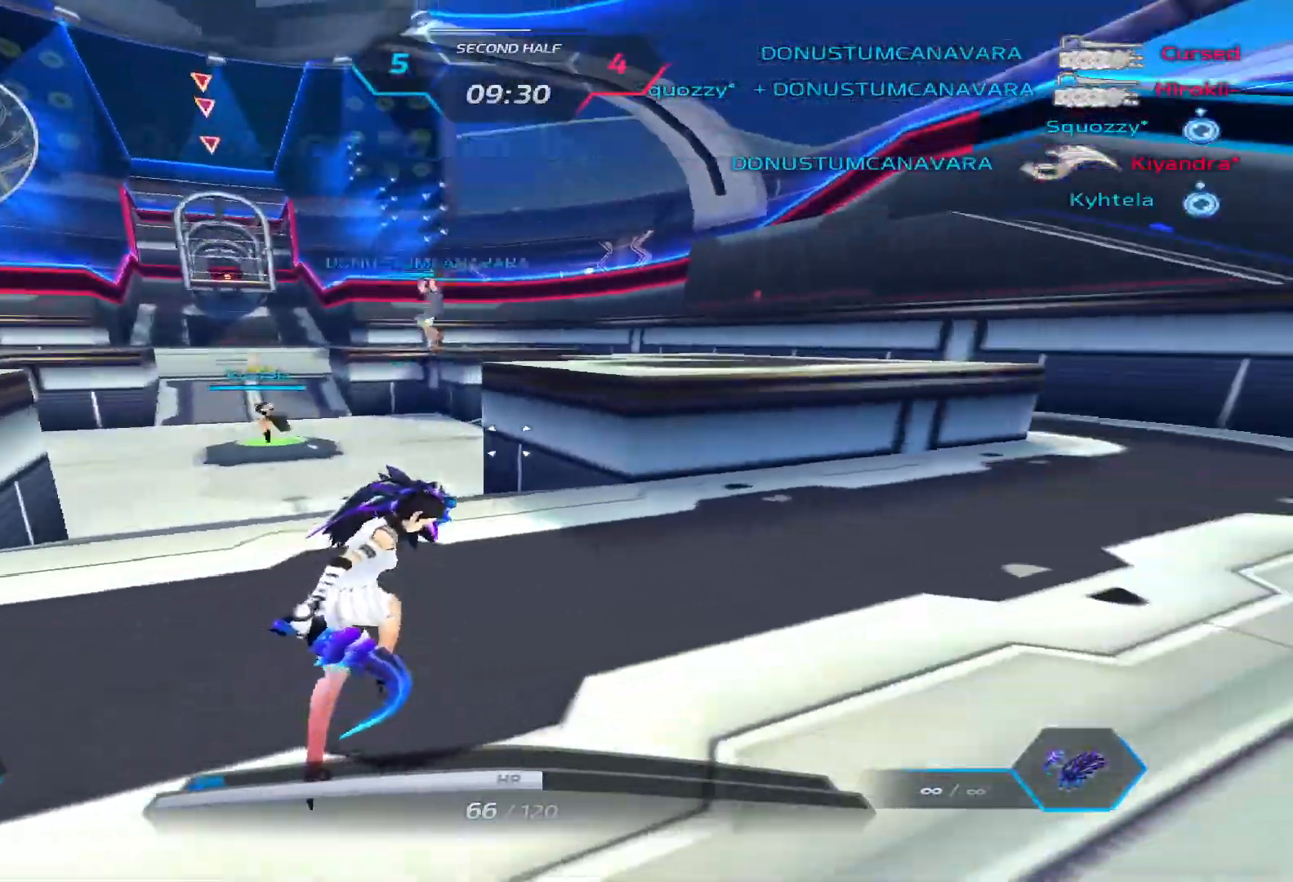
Gameplay with keyboard; each line is a JSON object with the keys held at the frame after it. "events" lists presses ("down") and releases ("up") of "1", "2", "3", "4", "5", "a", "alt", "b", "c", "ctrl", "d", "e", "f", "g", "q", "r", "s", "shift", "space", "t", "tab", "v", "w", "x" and "z" between this image and that frame as [ms after this image, input, new state], when the widget could be followed in between. No other keys are recorded. Mouse input is not recorded.
{"keys": ["w"]}
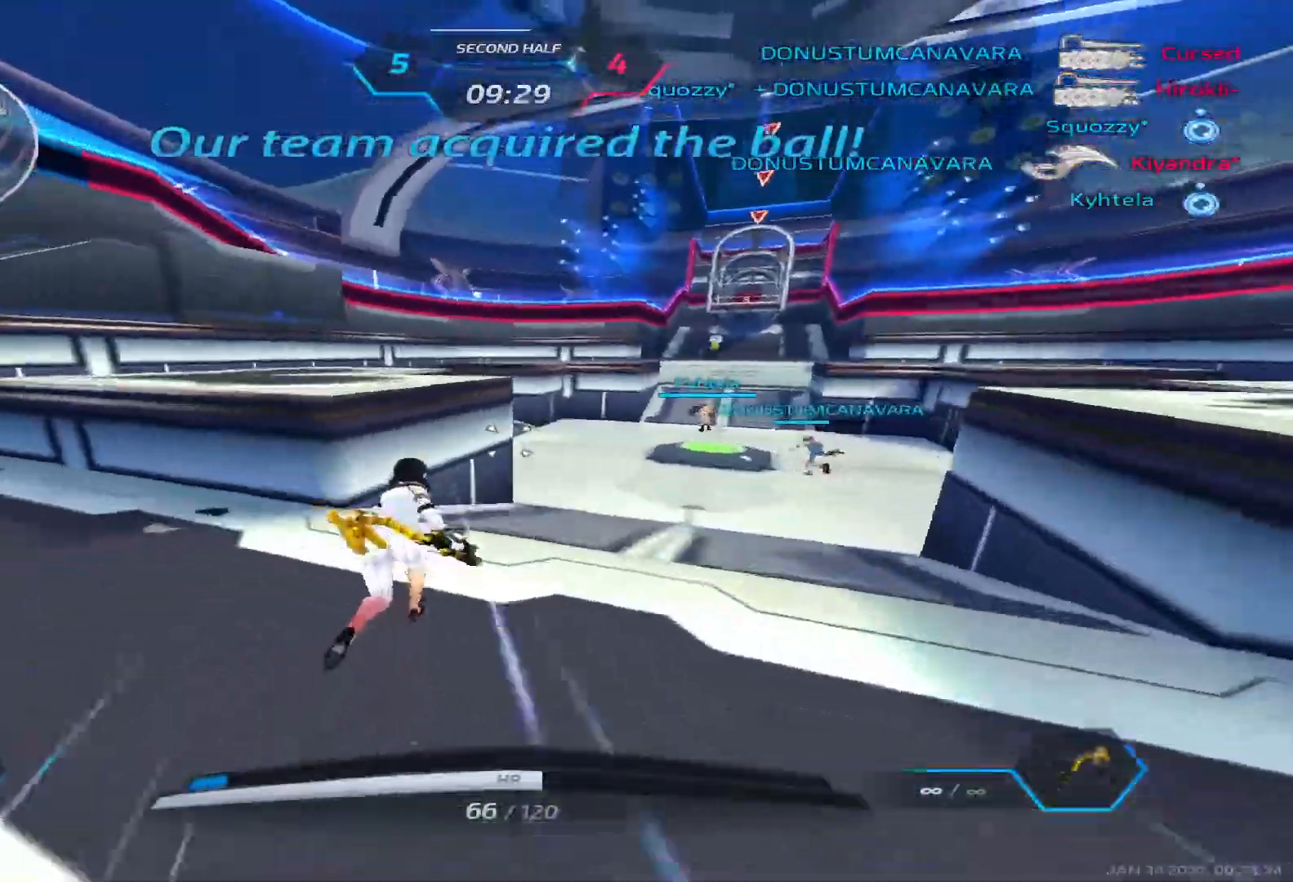
{"keys": ["d", "space", "w"], "events": [[83, "space", "down"], [83, "w", "up"], [117, "w", "down"], [183, "space", "up"], [383, "d", "down"], [417, "space", "down"]]}
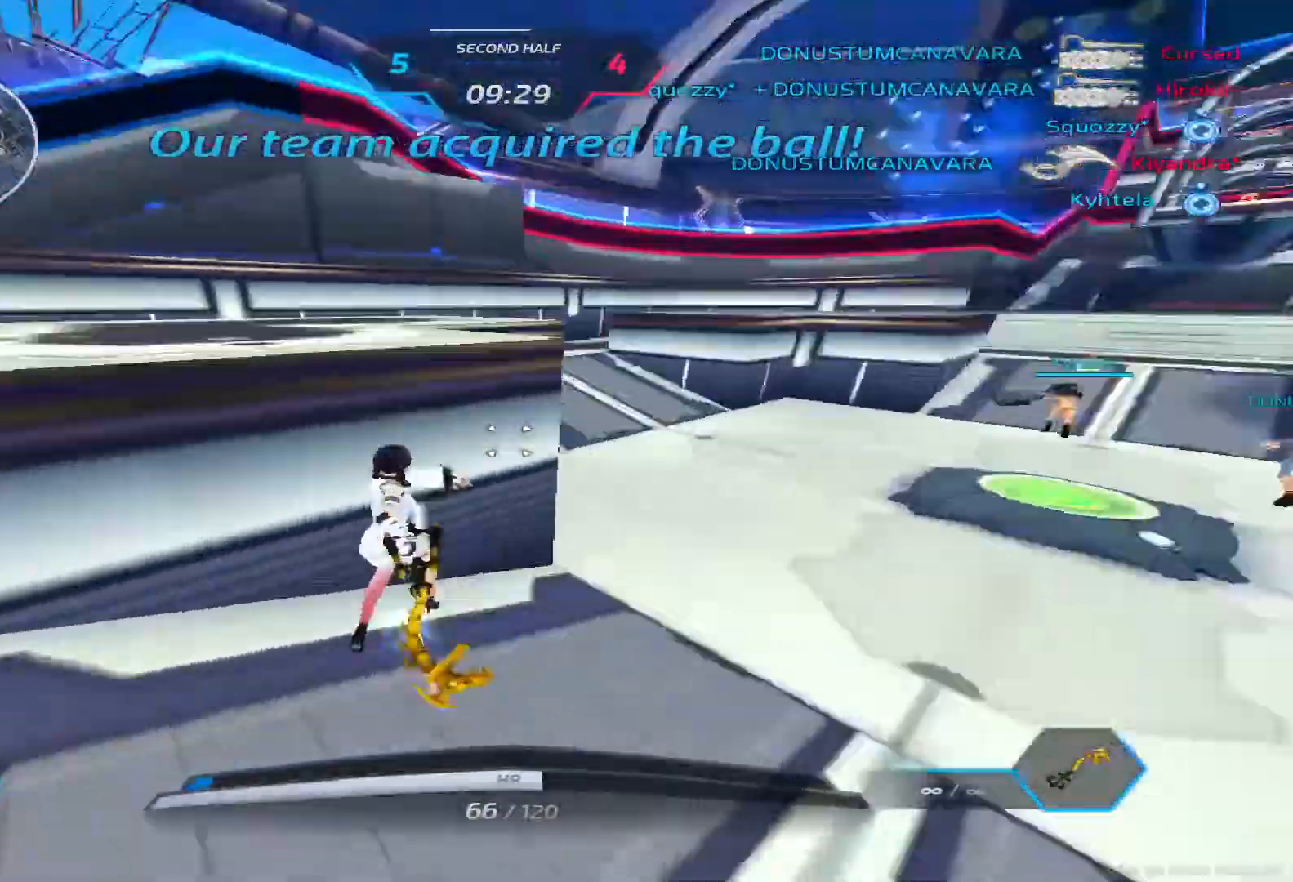
{"keys": ["d", "tab", "w"], "events": [[17, "w", "up"], [33, "space", "up"], [50, "tab", "down"], [467, "w", "down"]]}
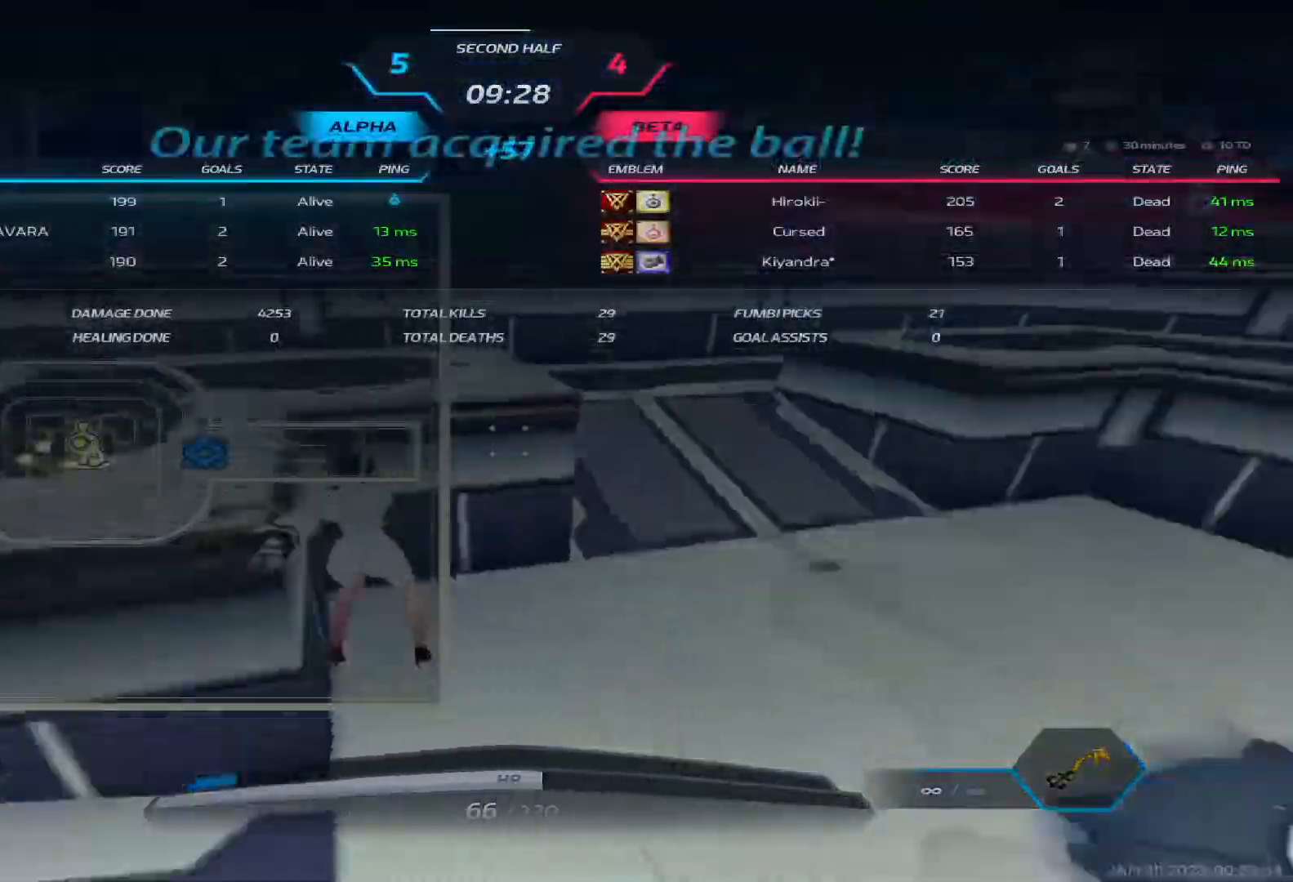
{"keys": ["d", "w"], "events": [[17, "w", "up"], [33, "w", "down"], [417, "tab", "up"]]}
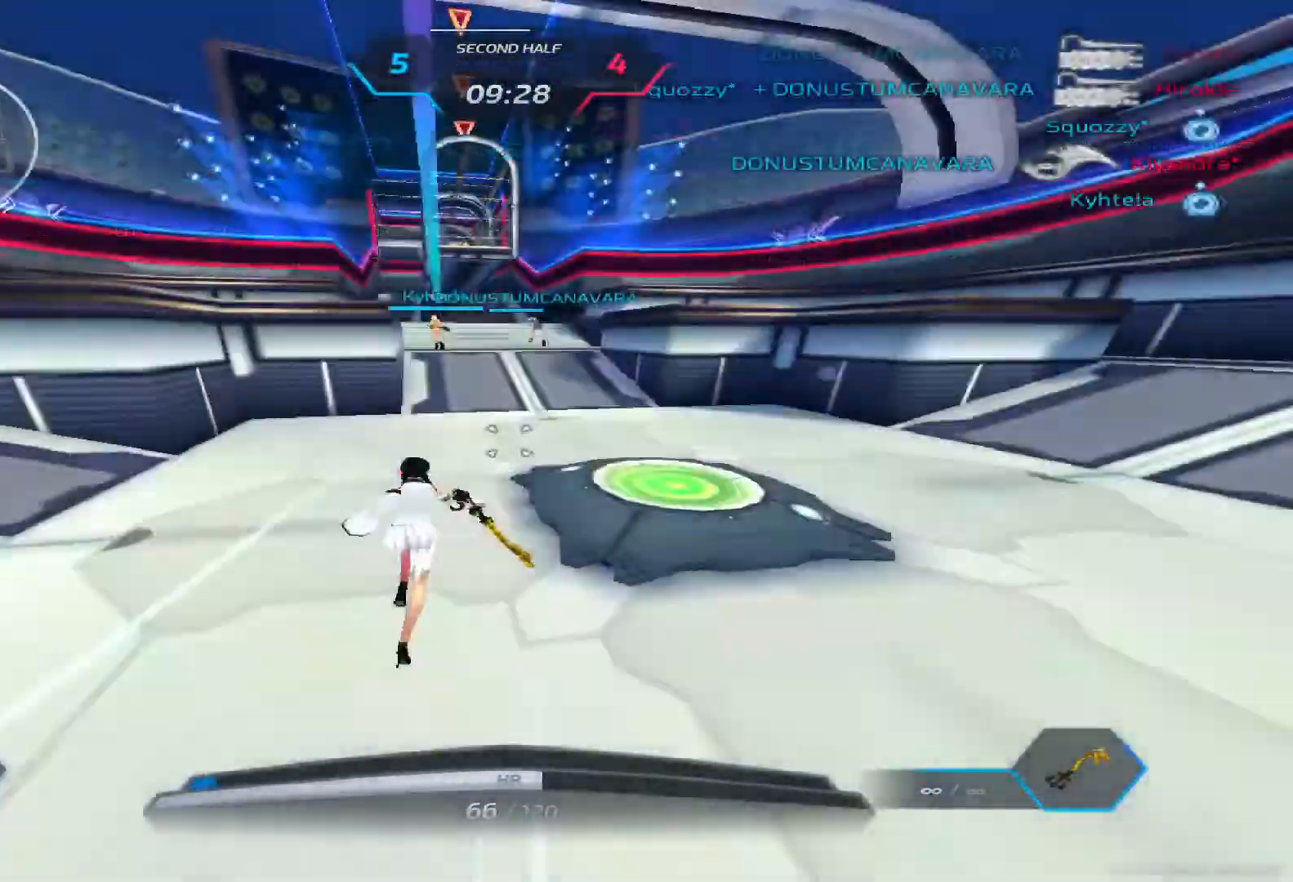
{"keys": ["w"], "events": [[167, "2", "down"], [200, "d", "up"], [283, "2", "up"]]}
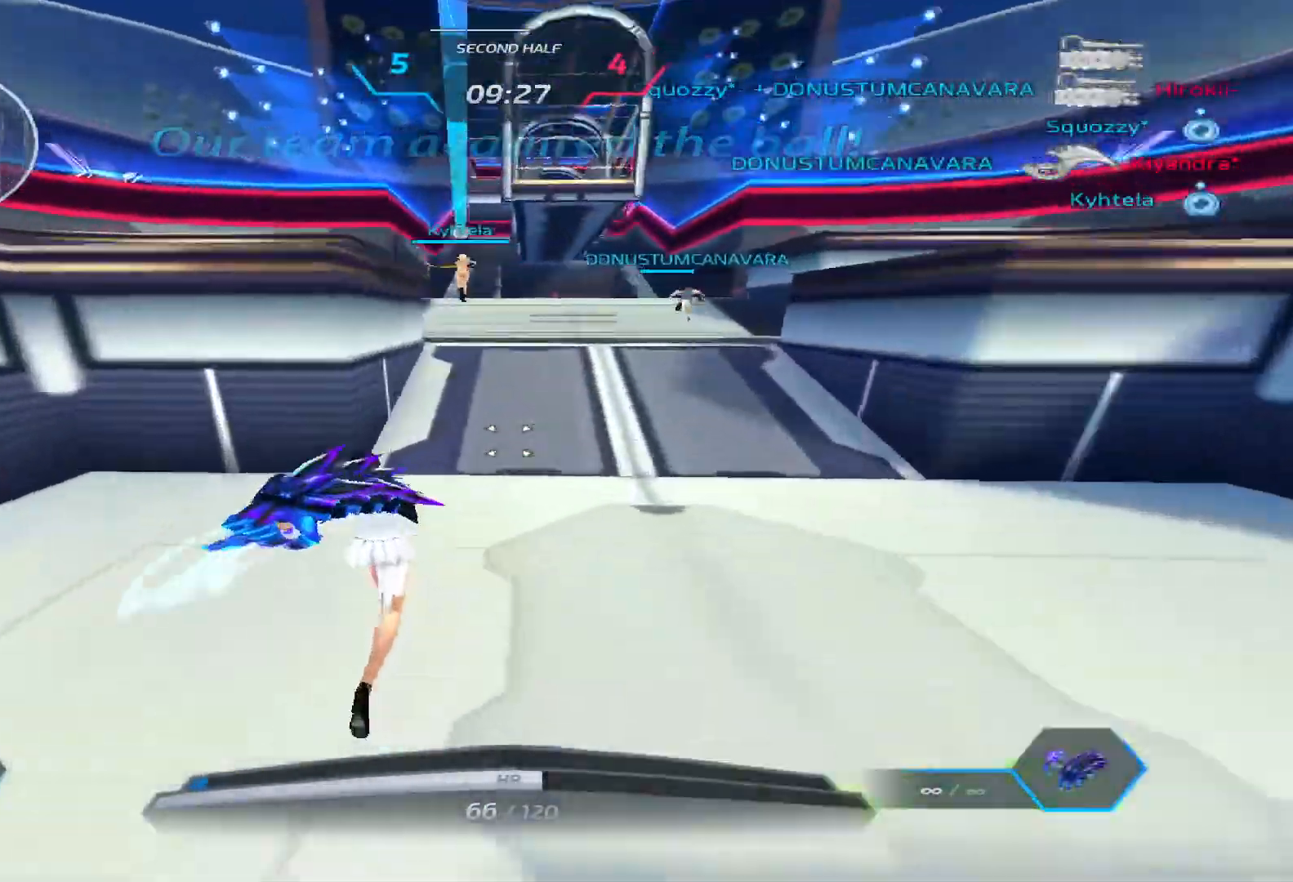
{"keys": ["a"], "events": [[133, "a", "down"], [217, "w", "up"], [400, "3", "down"], [450, "3", "up"]]}
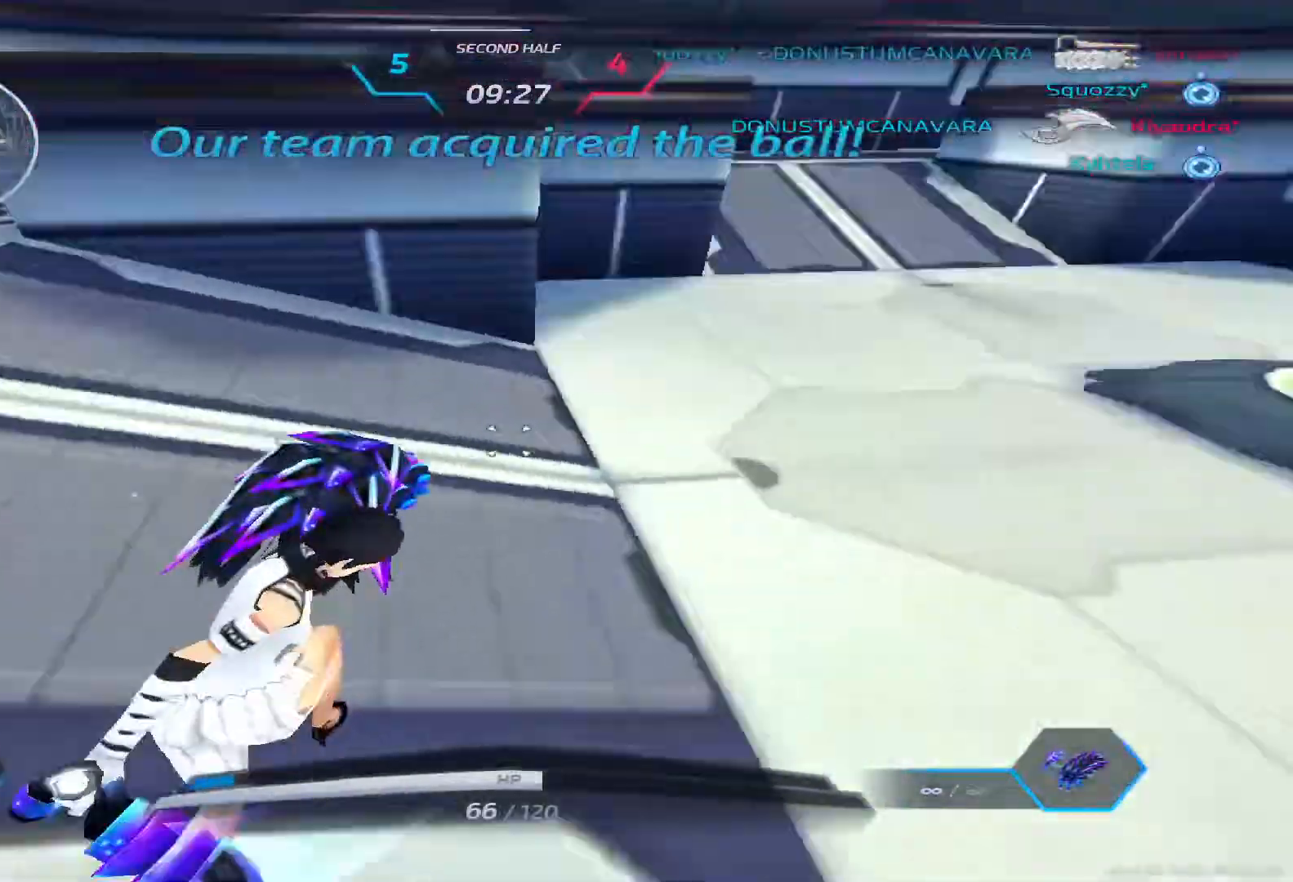
{"keys": ["a", "w"], "events": [[50, "3", "down"], [150, "3", "up"], [300, "w", "down"], [350, "w", "up"], [400, "w", "down"]]}
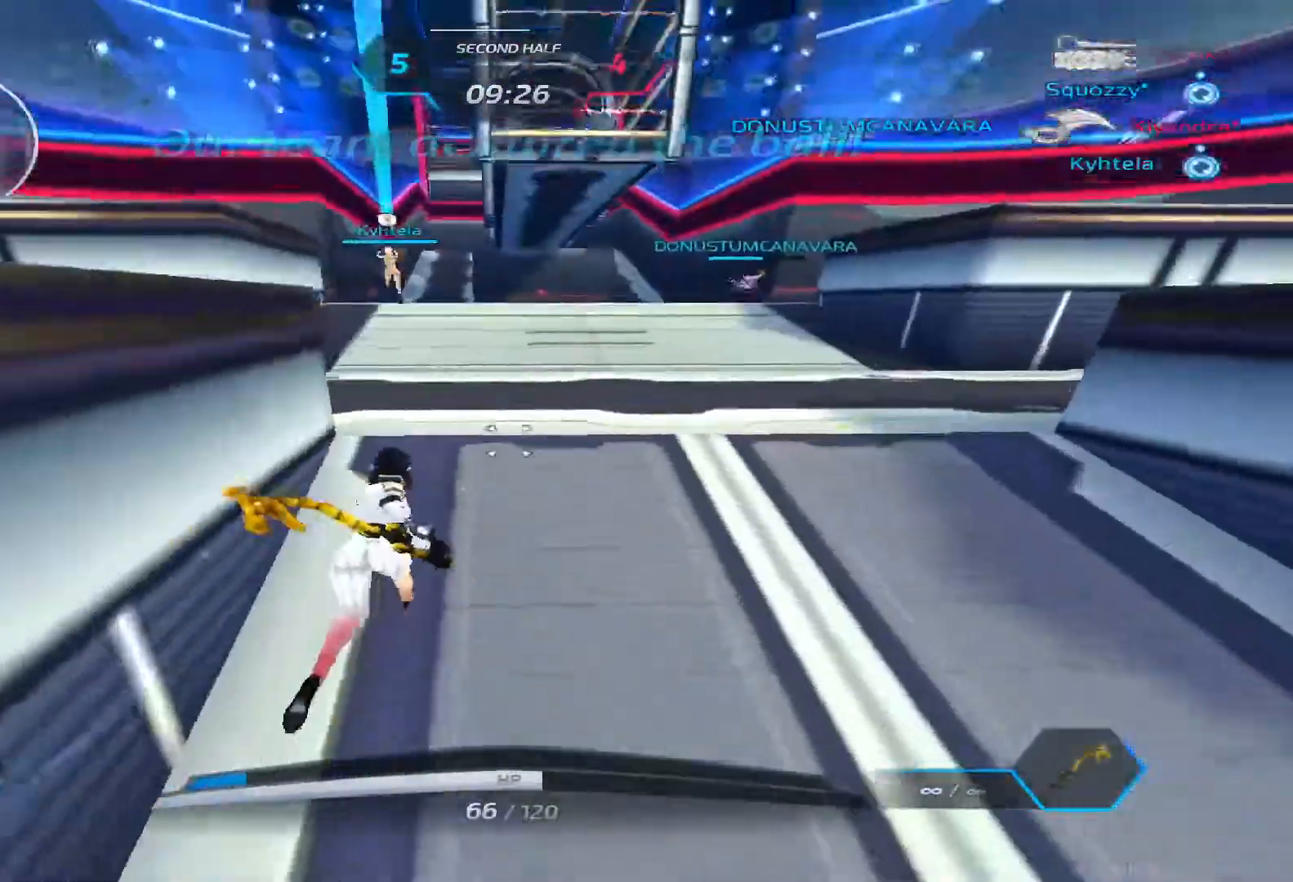
{"keys": ["w"], "events": [[200, "a", "up"], [383, "d", "down"], [450, "d", "up"]]}
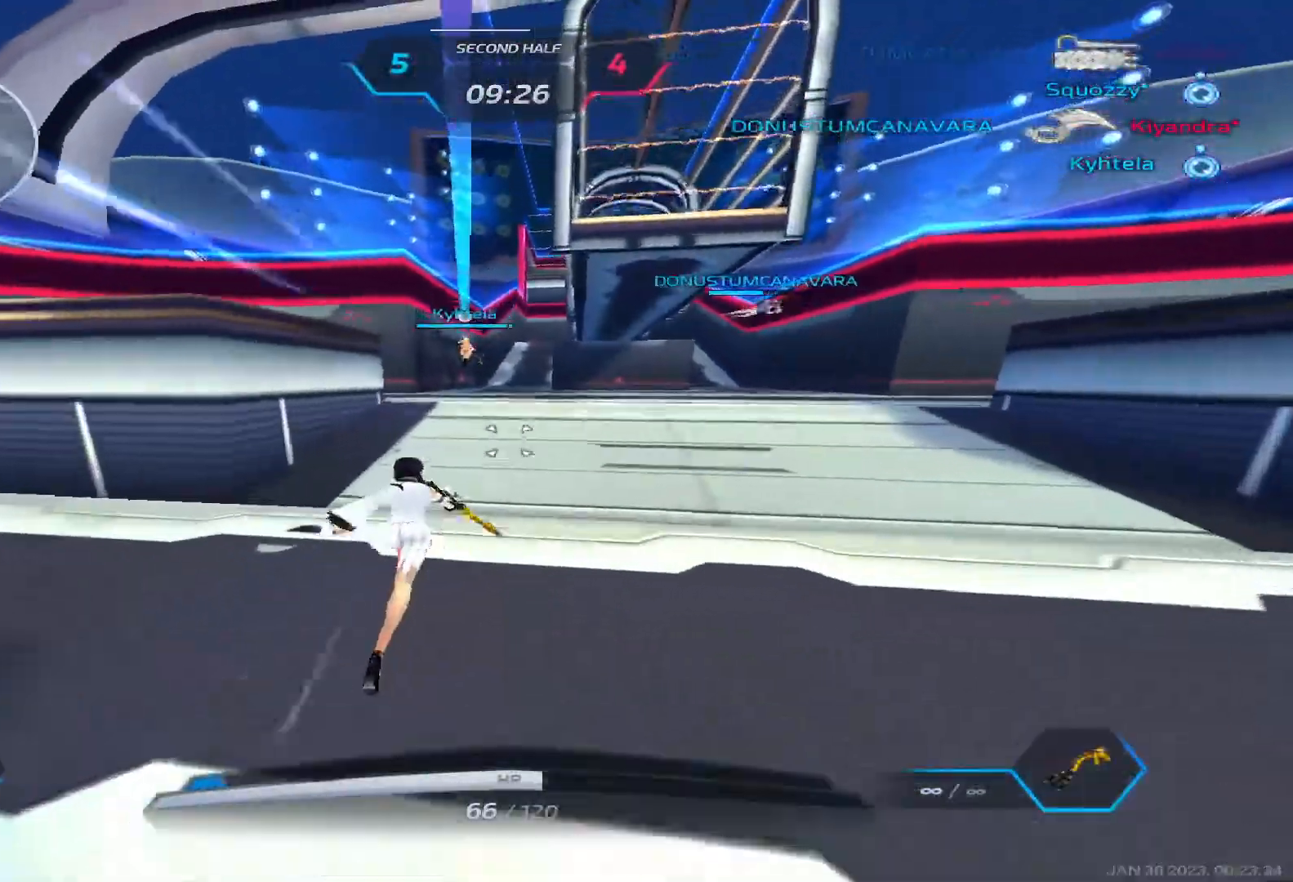
{"keys": ["w"], "events": []}
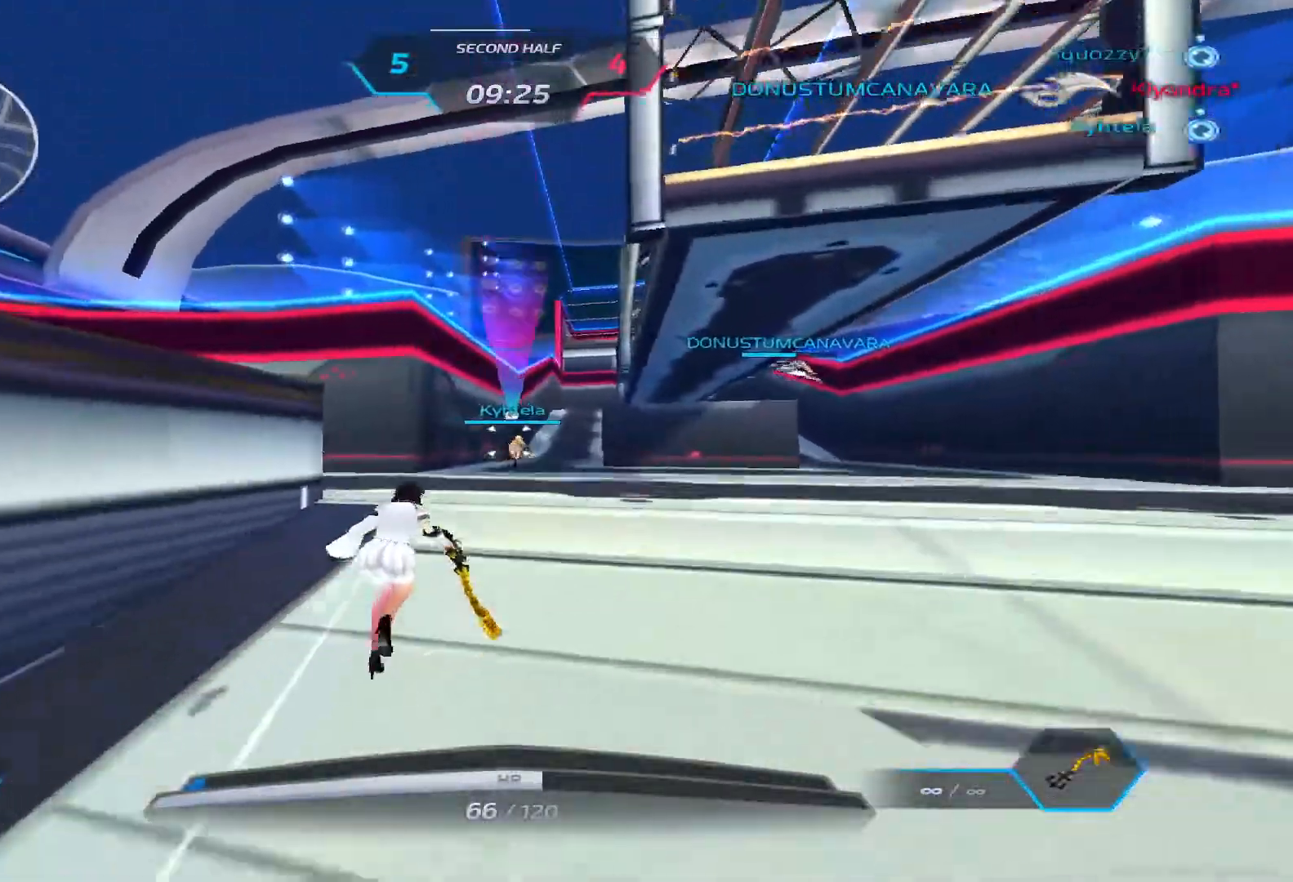
{"keys": ["space", "w"], "events": [[467, "space", "down"]]}
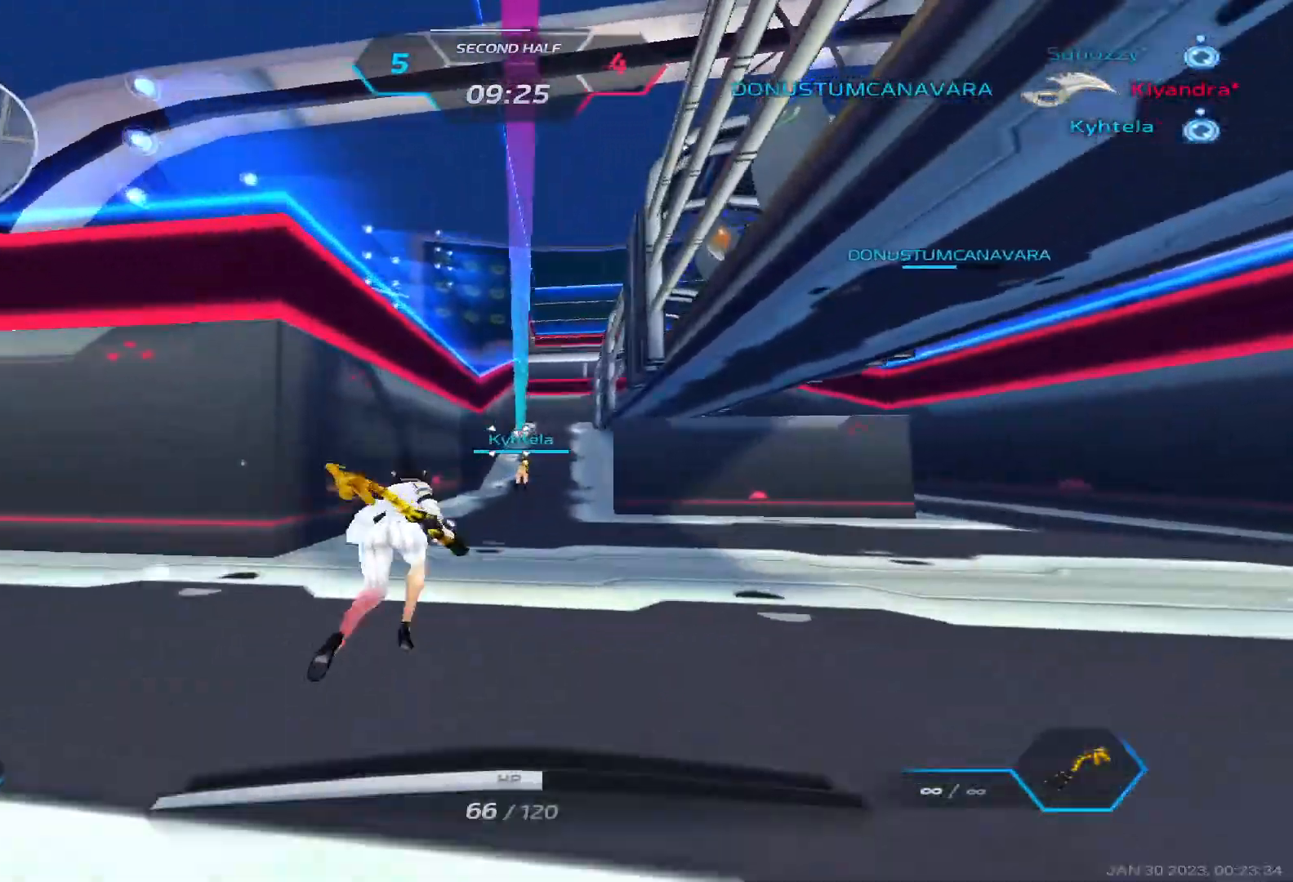
{"keys": ["w"], "events": [[150, "space", "up"]]}
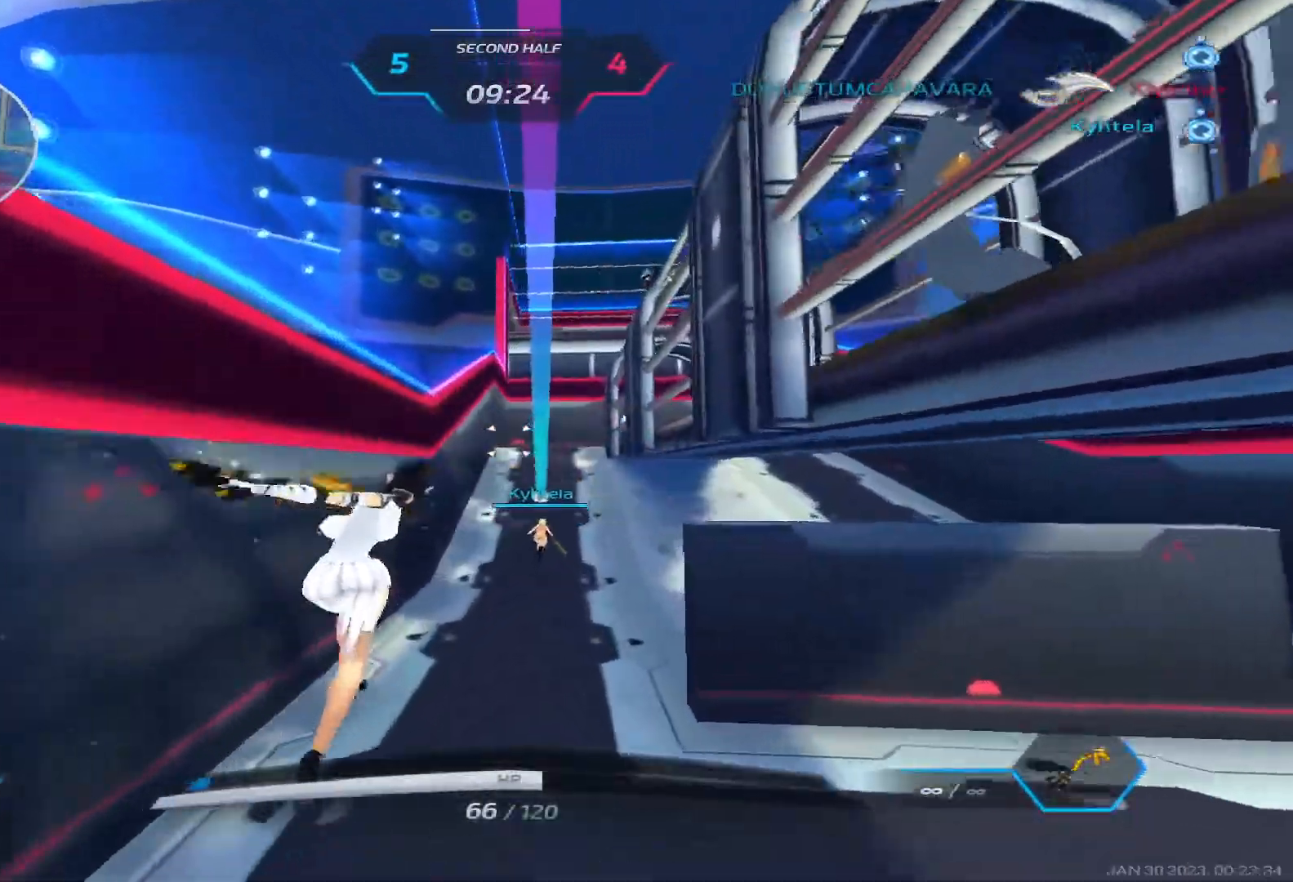
{"keys": ["w"], "events": [[67, "2", "down"], [150, "2", "up"]]}
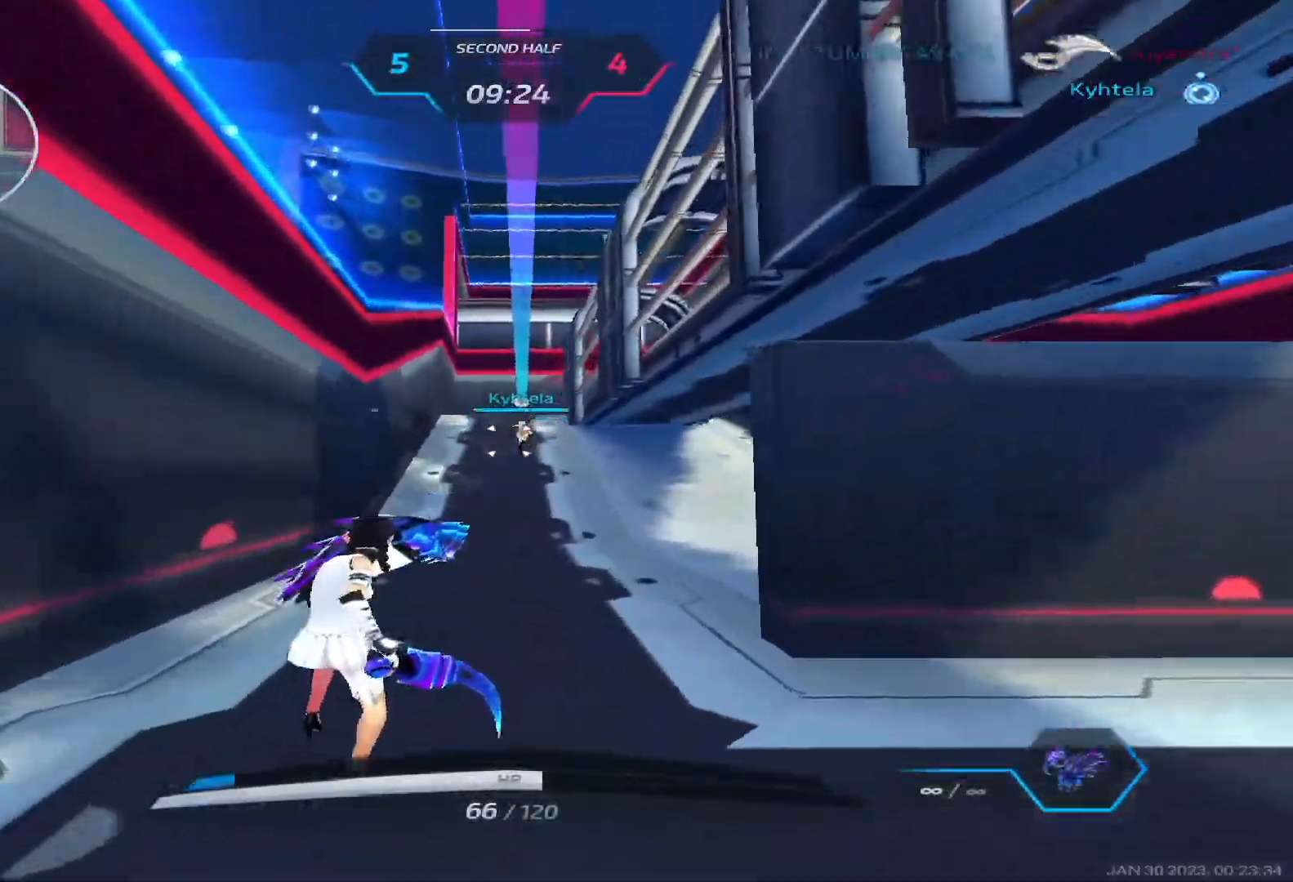
{"keys": ["2"], "events": [[283, "q", "down"], [300, "w", "up"], [350, "q", "up"], [450, "2", "down"]]}
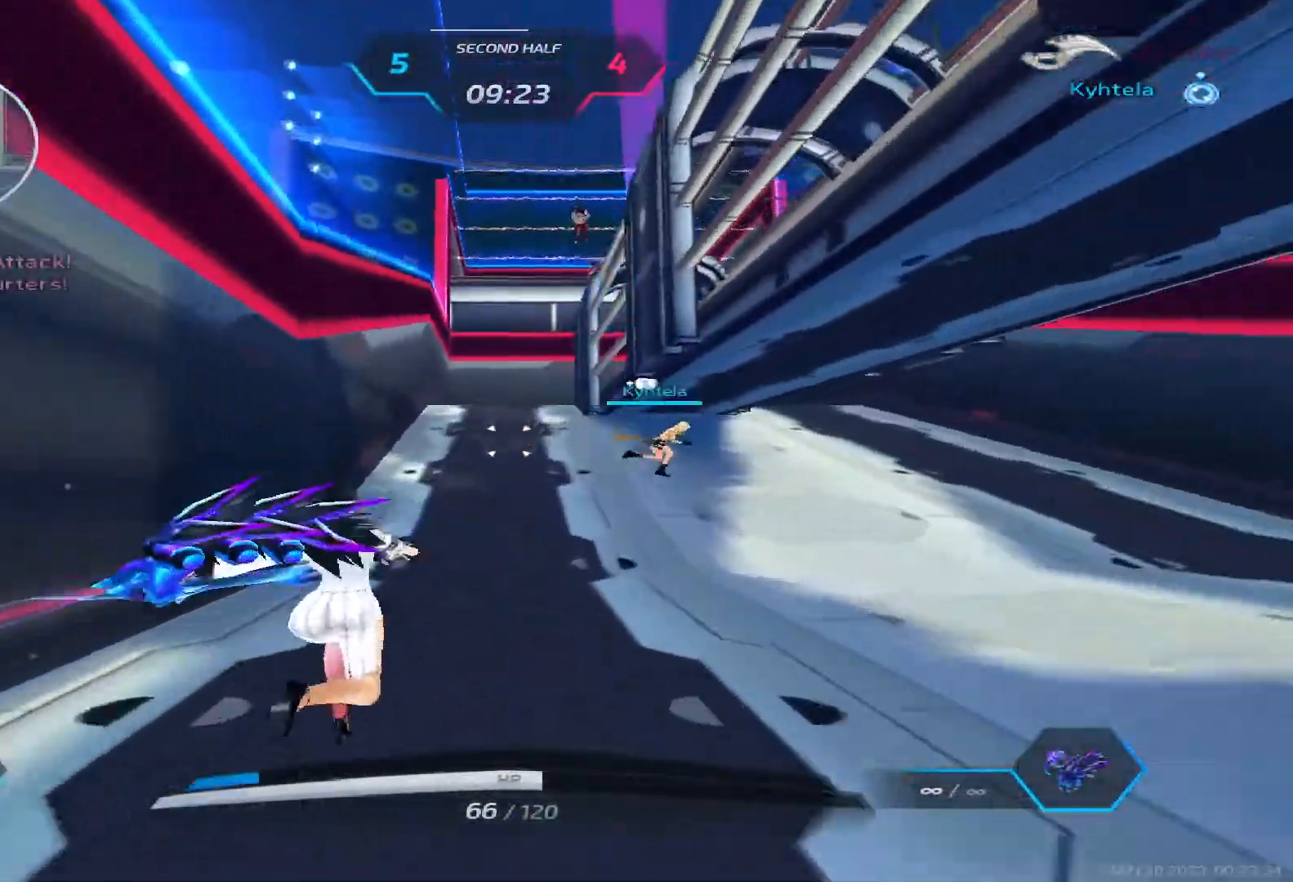
{"keys": ["d", "s"], "events": [[17, "2", "up"], [400, "s", "down"], [450, "d", "down"]]}
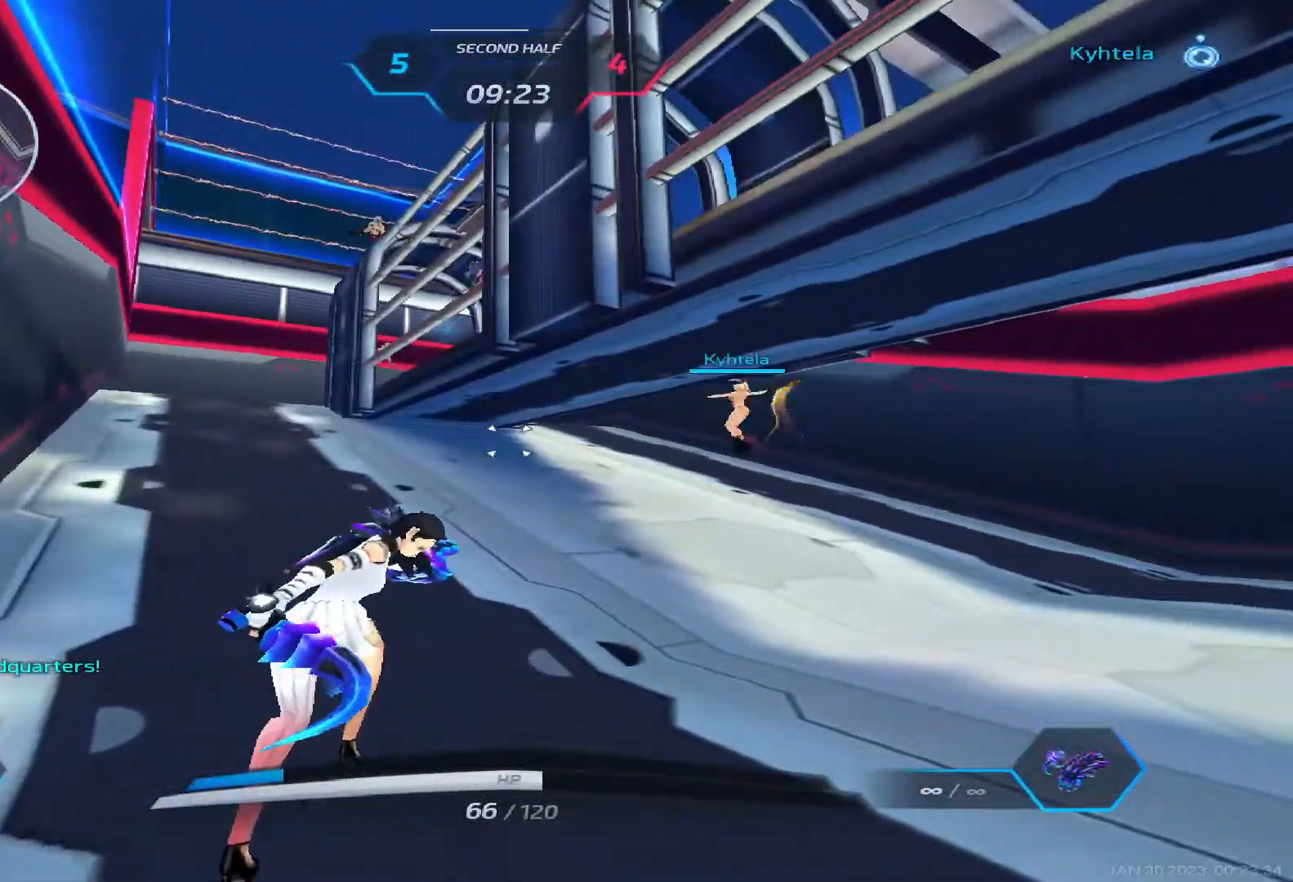
{"keys": ["d"], "events": [[133, "s", "up"]]}
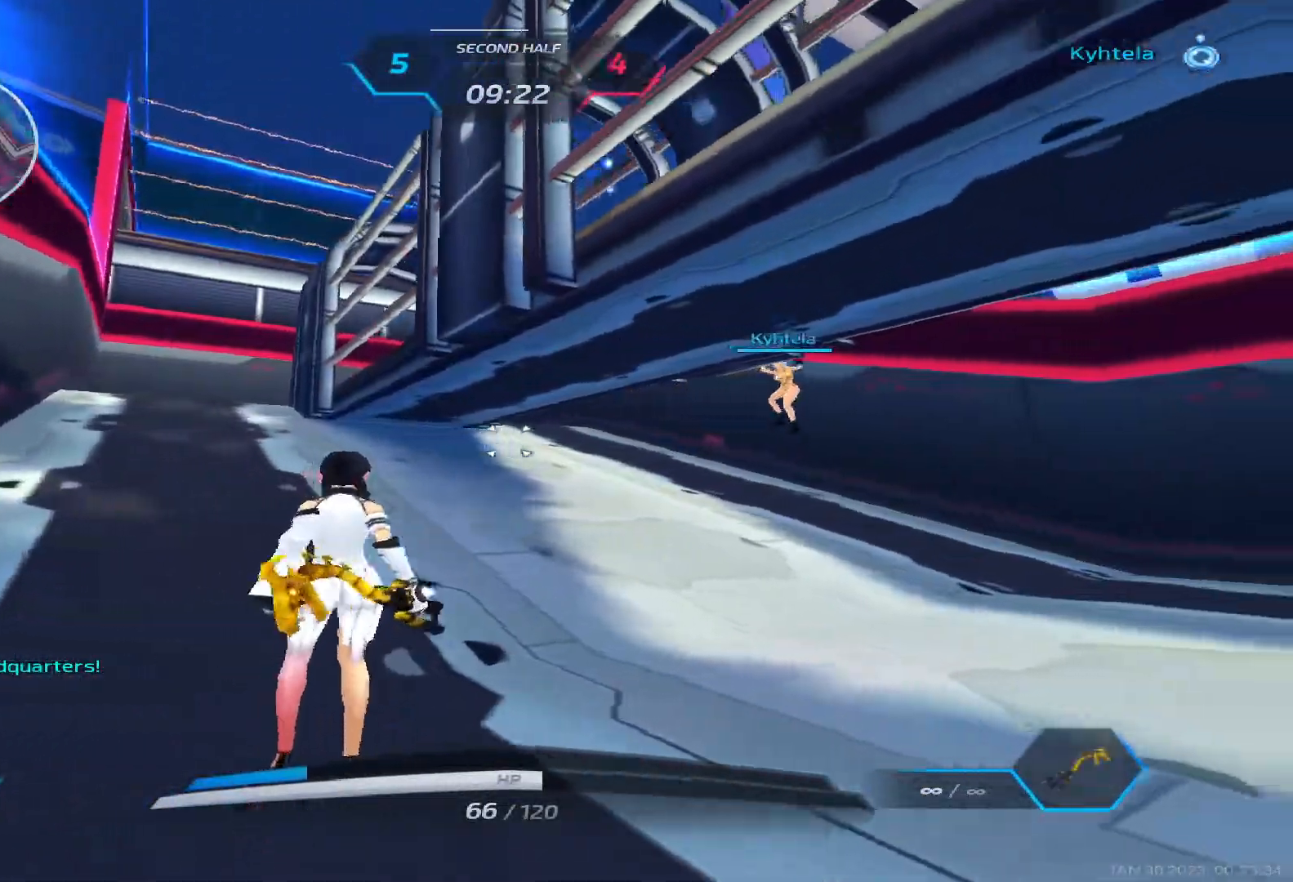
{"keys": ["d", "w"], "events": [[183, "w", "down"]]}
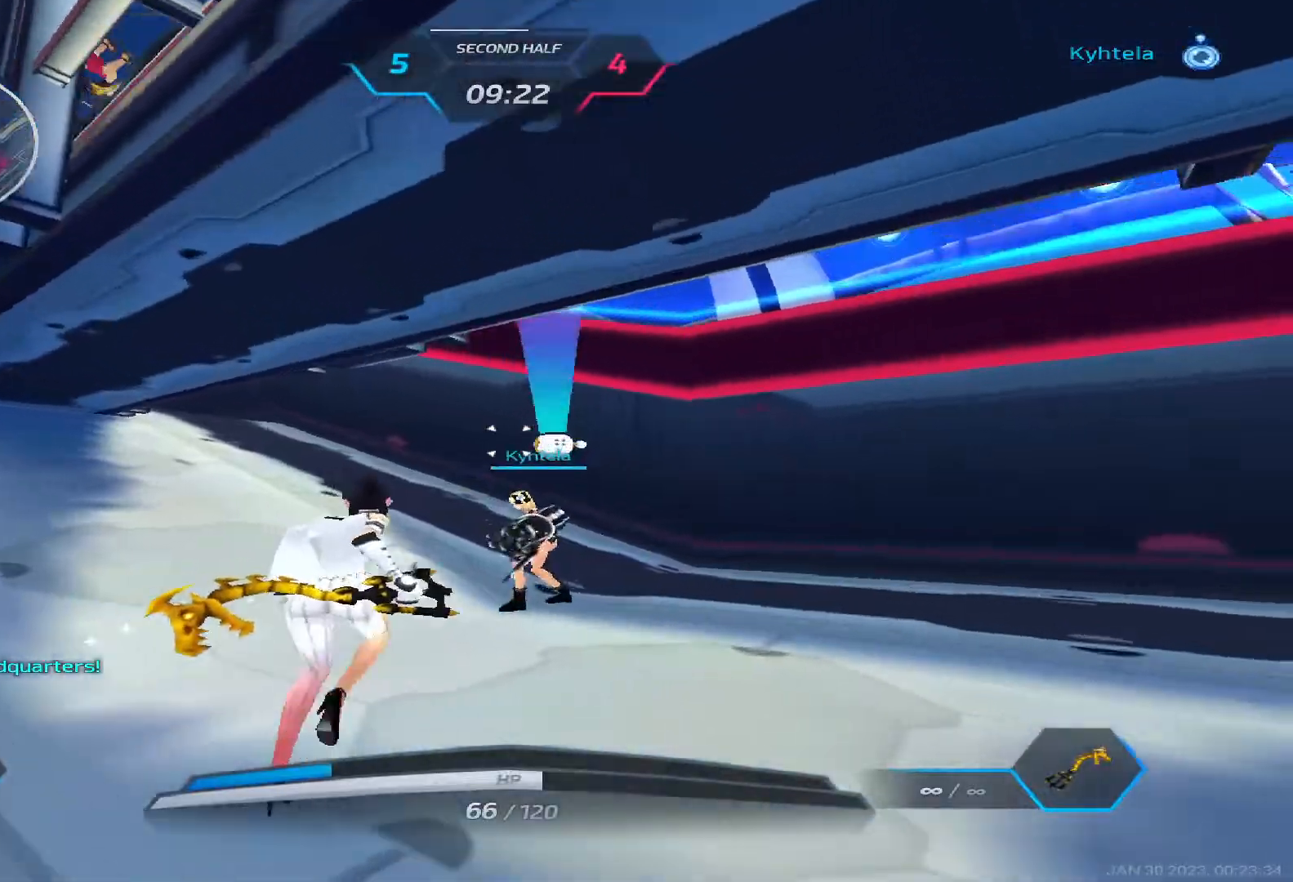
{"keys": ["s"], "events": [[133, "w", "up"], [300, "s", "down"], [383, "d", "up"]]}
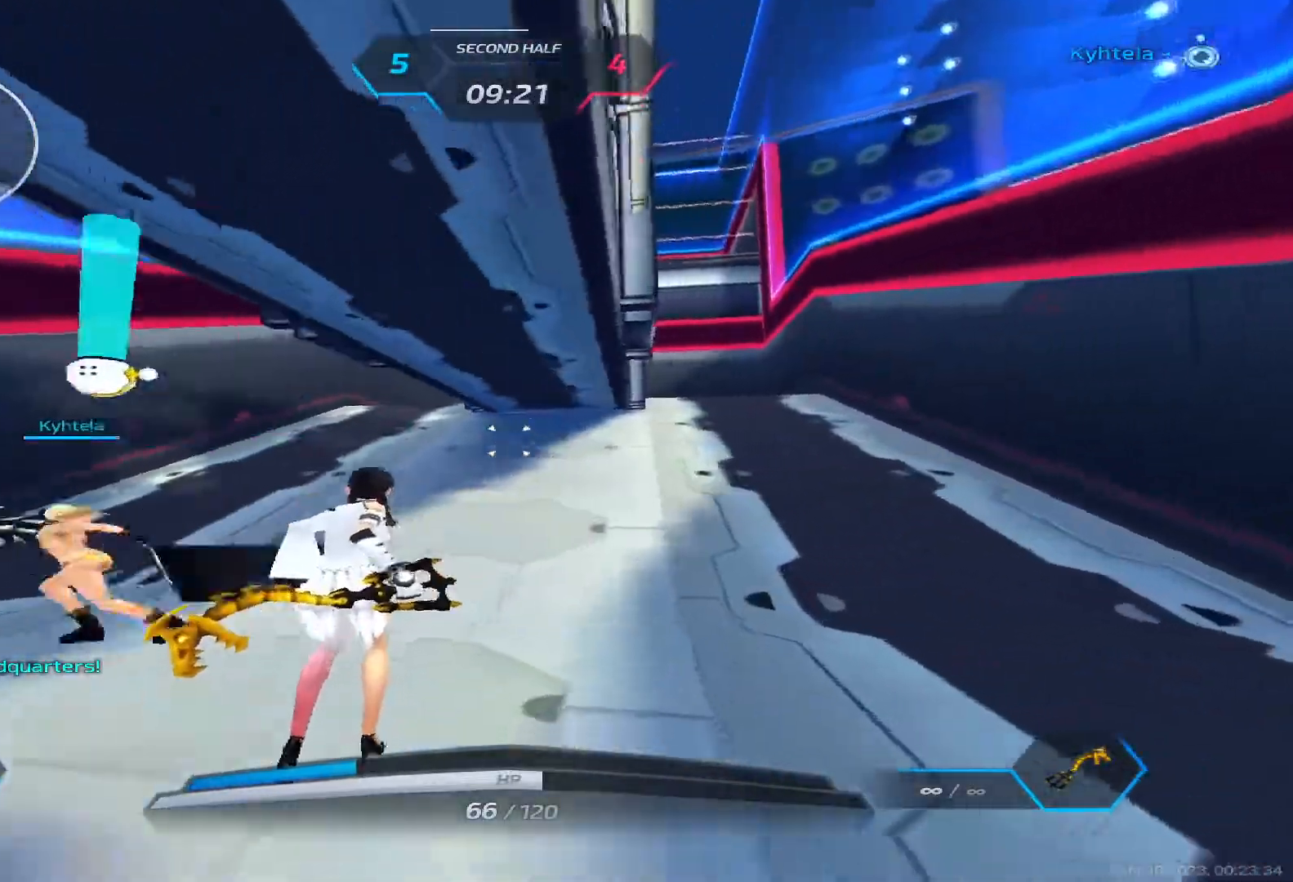
{"keys": ["a"], "events": [[133, "a", "down"], [267, "s", "up"]]}
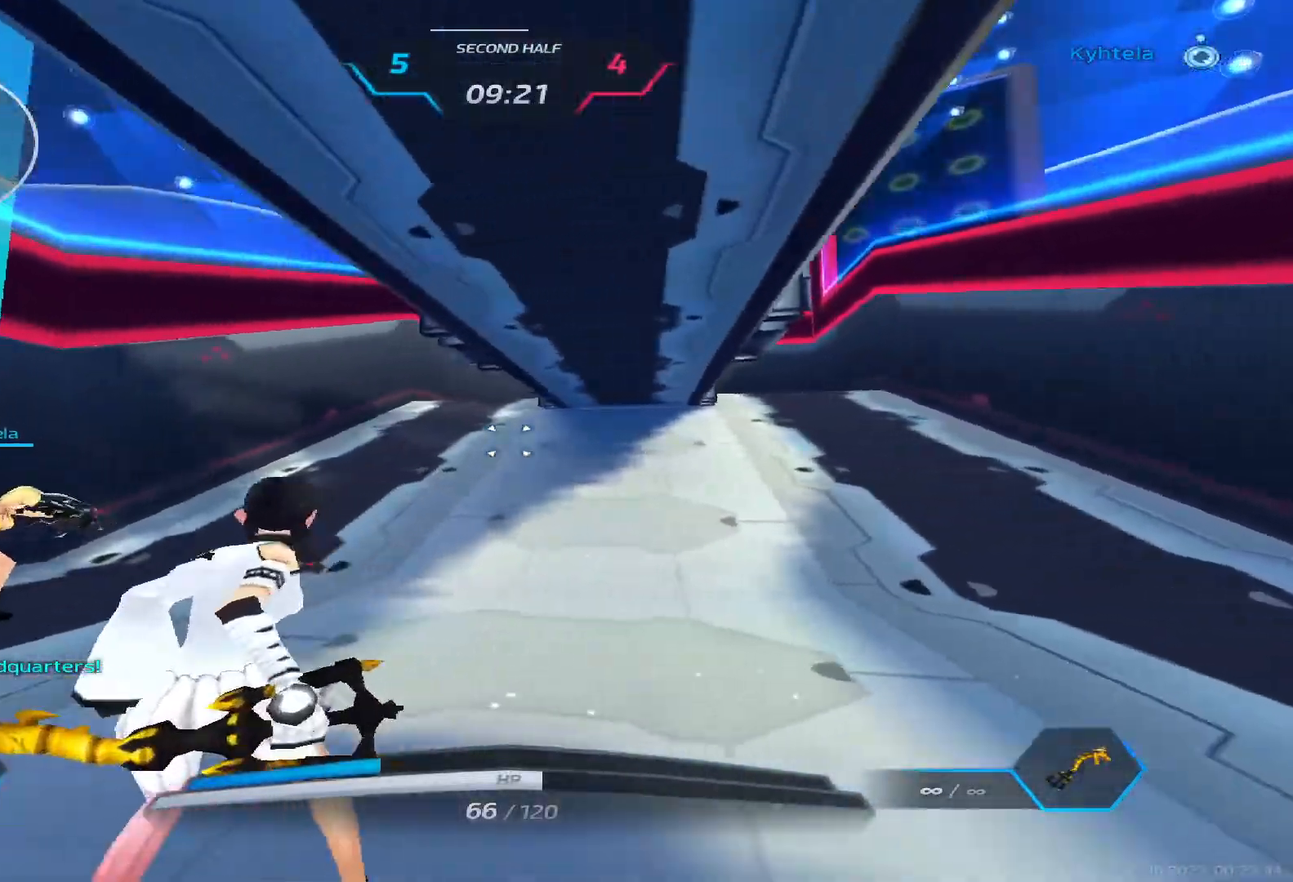
{"keys": [], "events": [[50, "a", "up"], [200, "q", "down"], [233, "1", "down"], [283, "1", "up"], [300, "q", "up"]]}
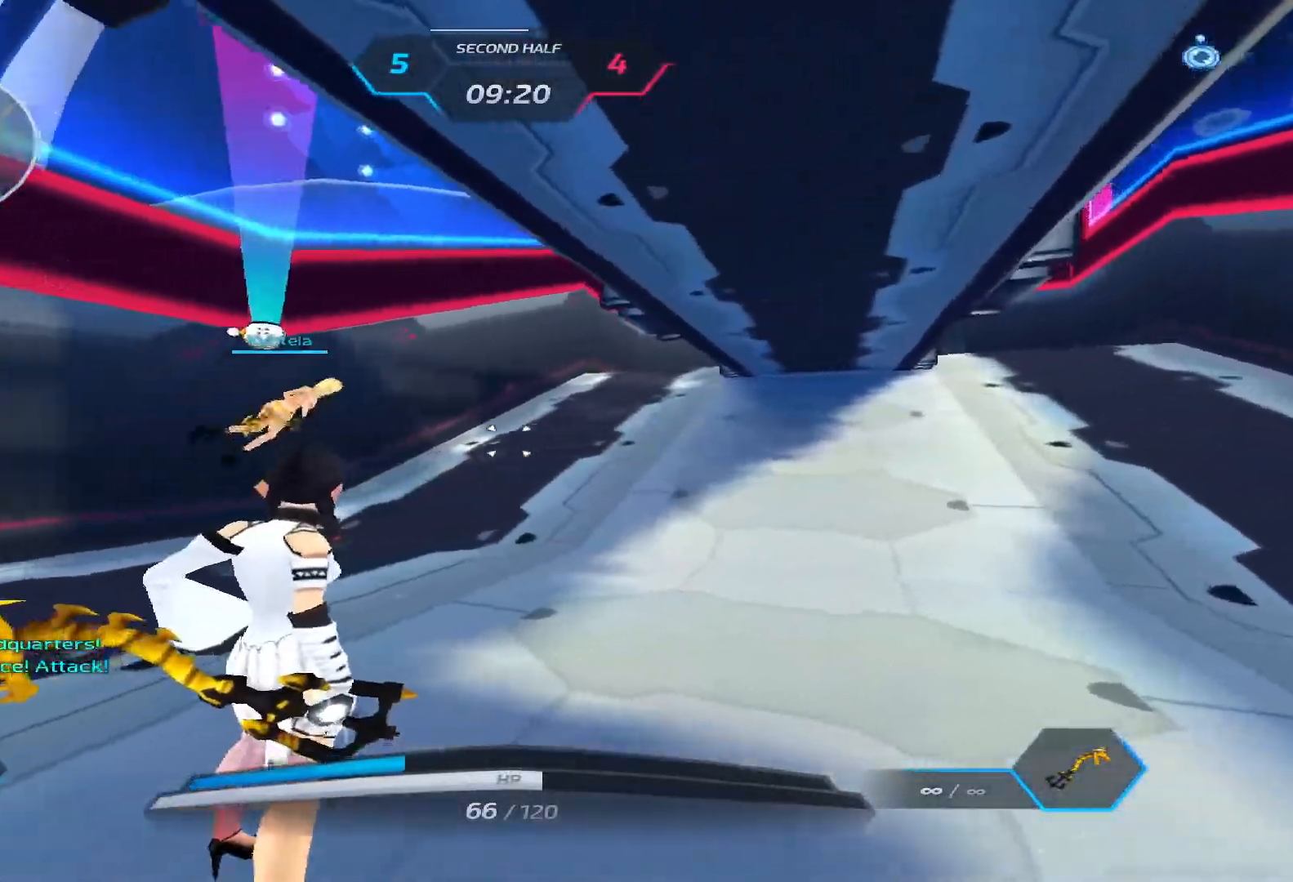
{"keys": ["a", "space"], "events": [[17, "a", "down"], [283, "s", "down"], [400, "space", "down"], [483, "s", "up"]]}
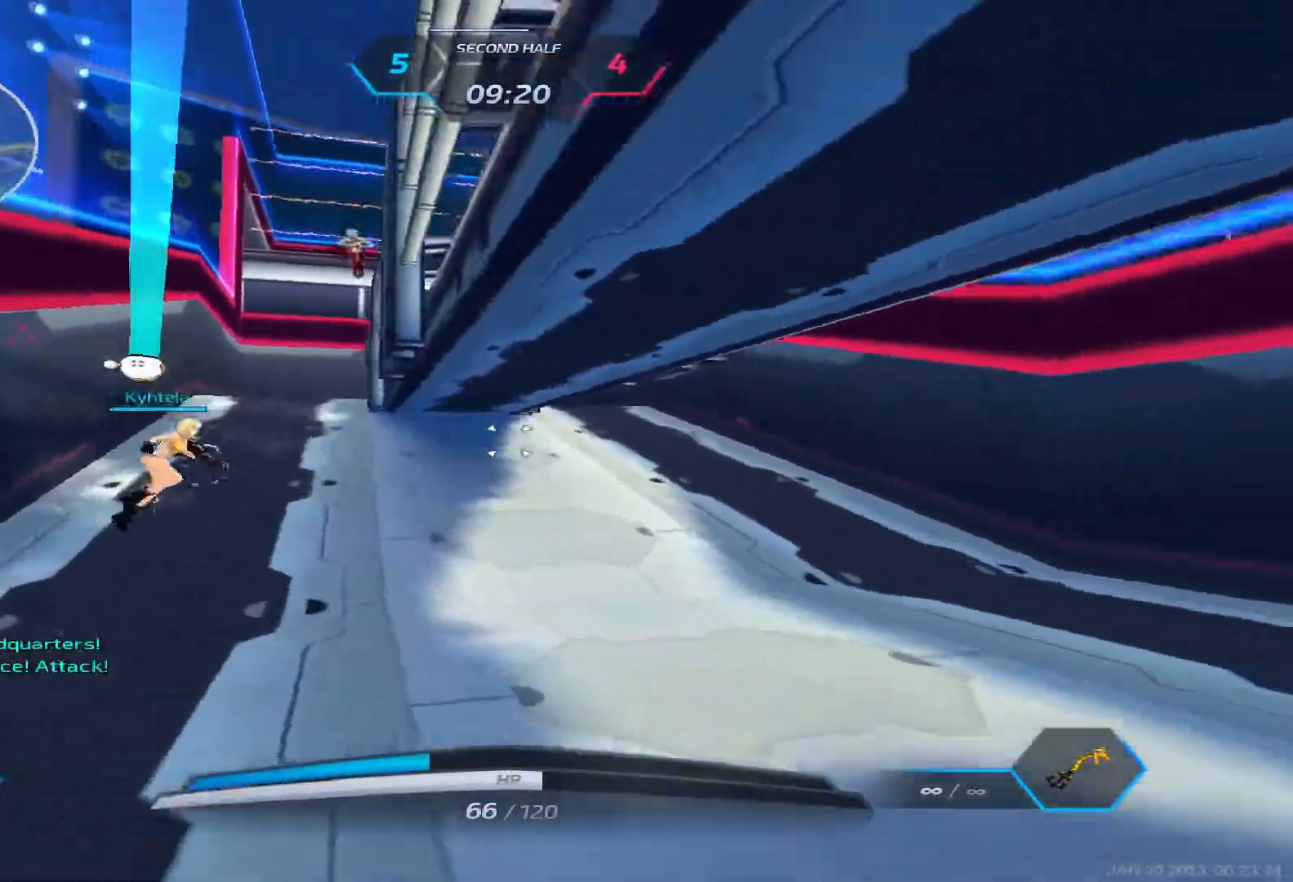
{"keys": ["a", "w"], "events": [[33, "space", "up"], [317, "w", "down"], [367, "w", "up"], [417, "w", "down"]]}
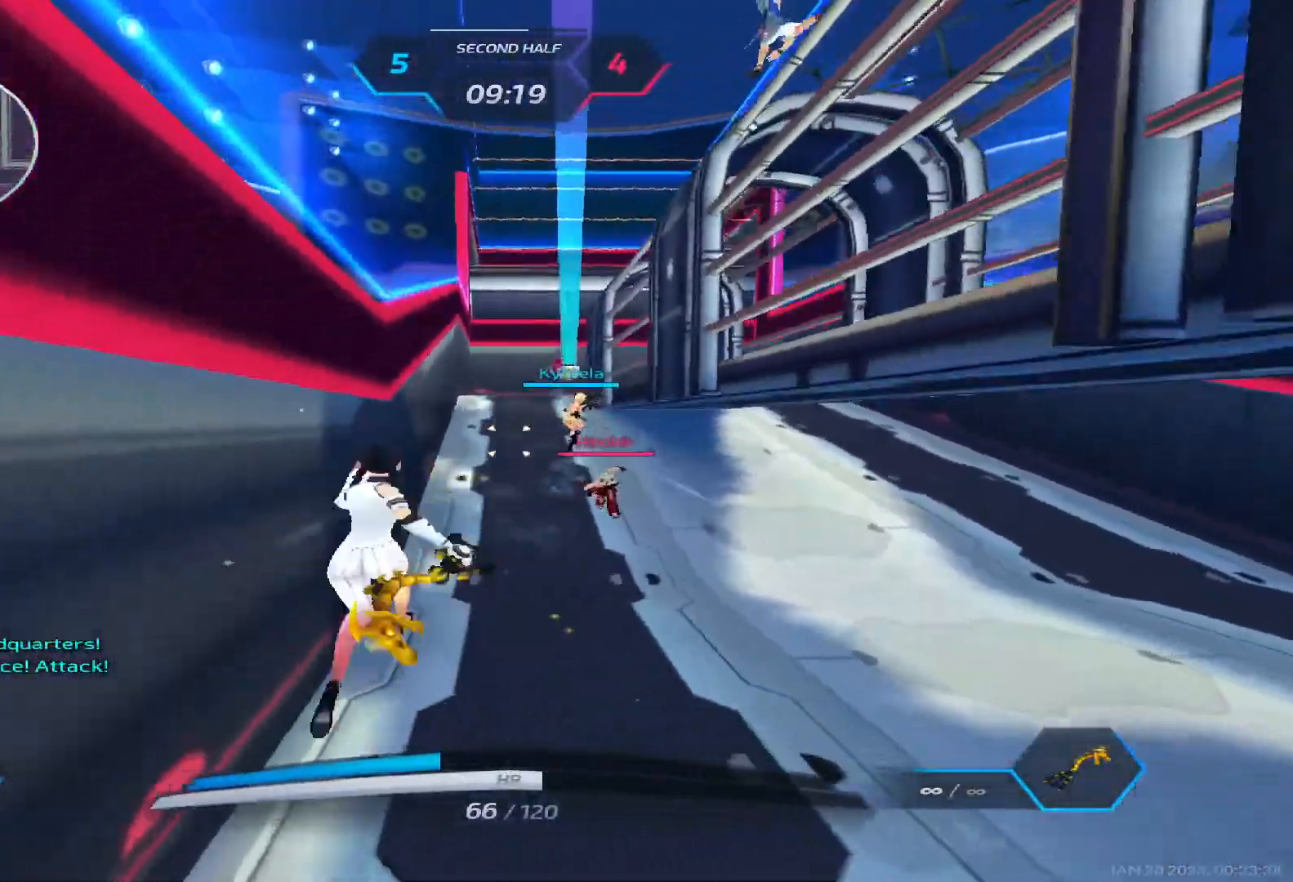
{"keys": ["s"], "events": [[83, "a", "up"], [133, "space", "down"], [167, "w", "up"], [183, "s", "down"], [233, "space", "up"], [350, "a", "down"], [417, "a", "up"]]}
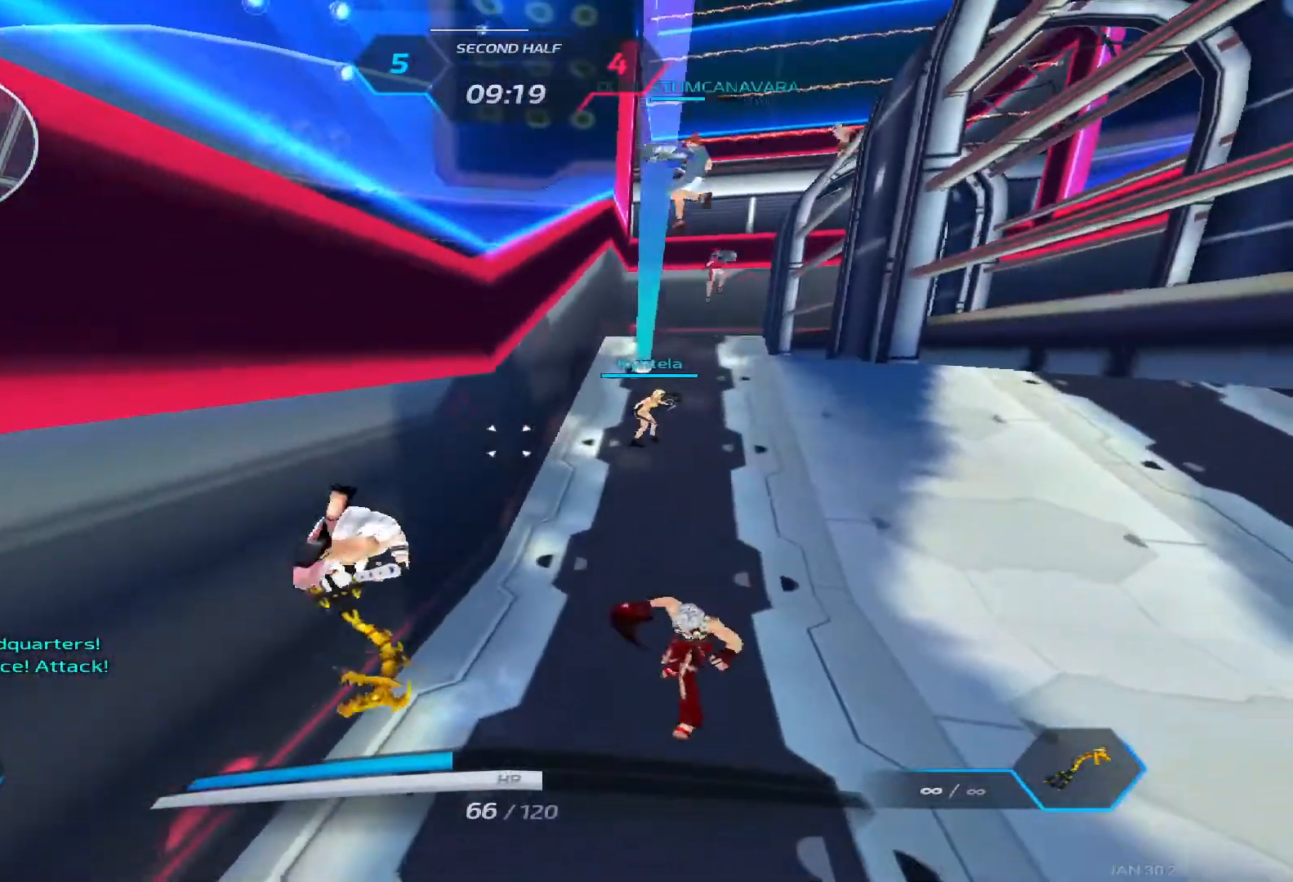
{"keys": ["d"], "events": [[150, "d", "down"], [217, "s", "up"], [300, "space", "down"], [400, "2", "down"], [417, "space", "up"], [483, "2", "up"]]}
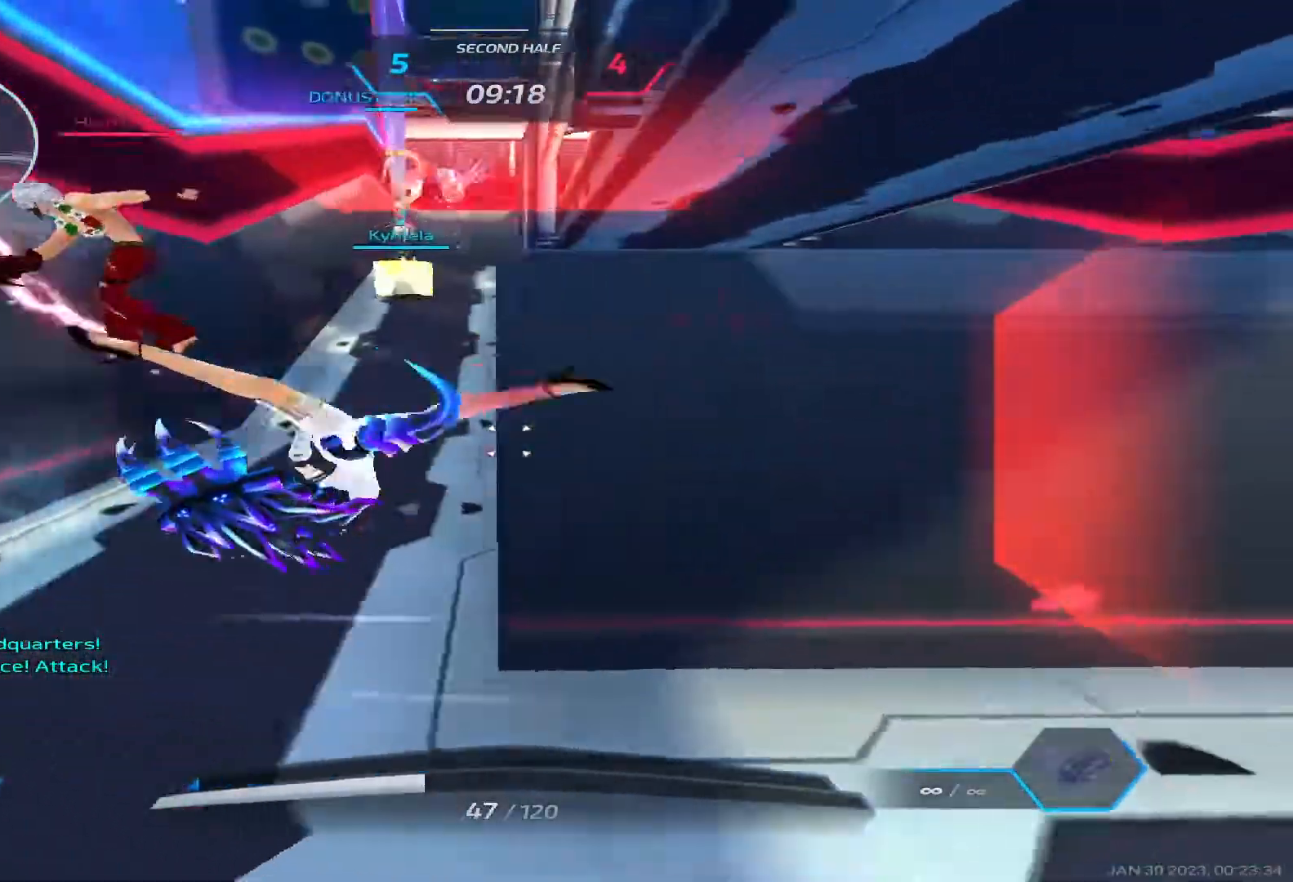
{"keys": ["d"], "events": []}
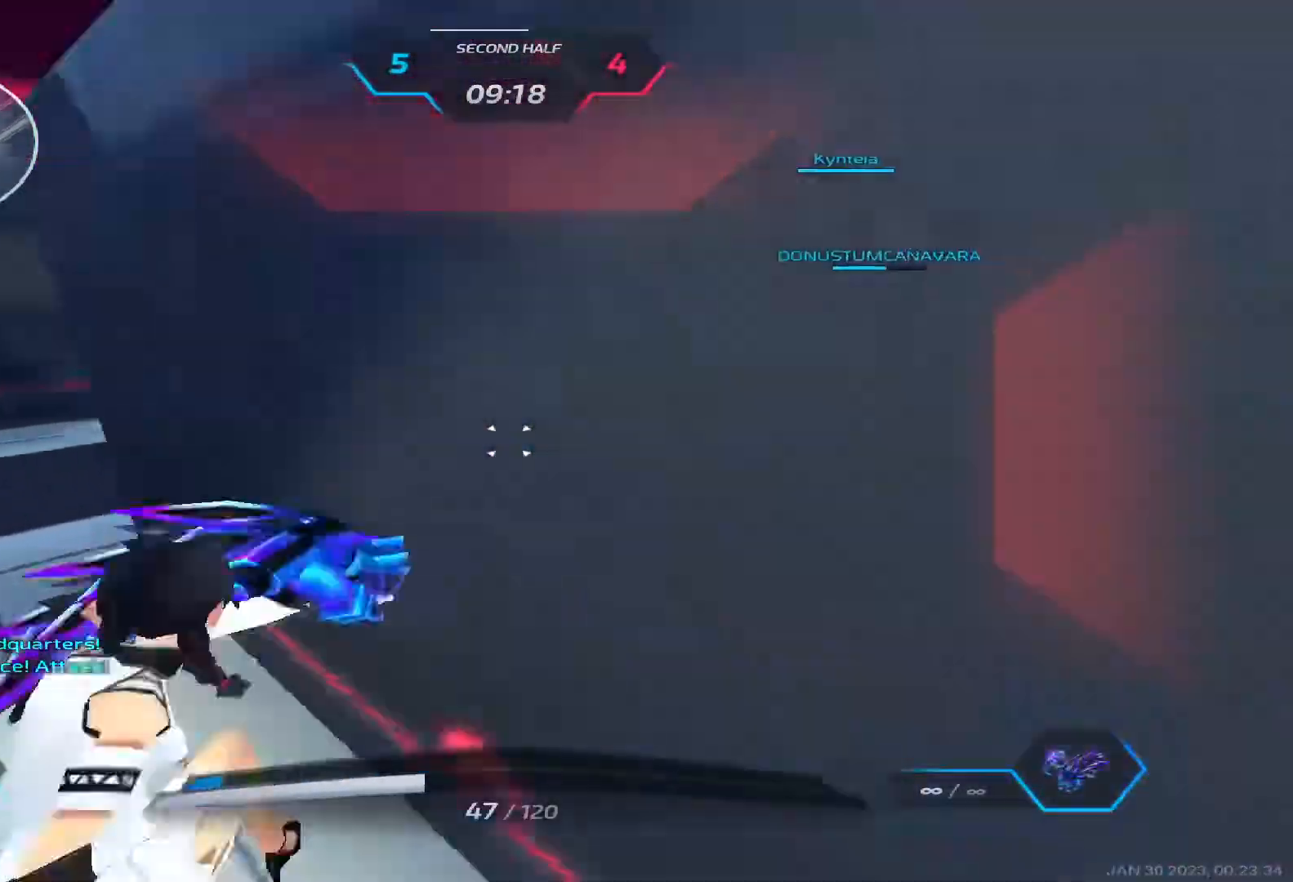
{"keys": ["d"], "events": []}